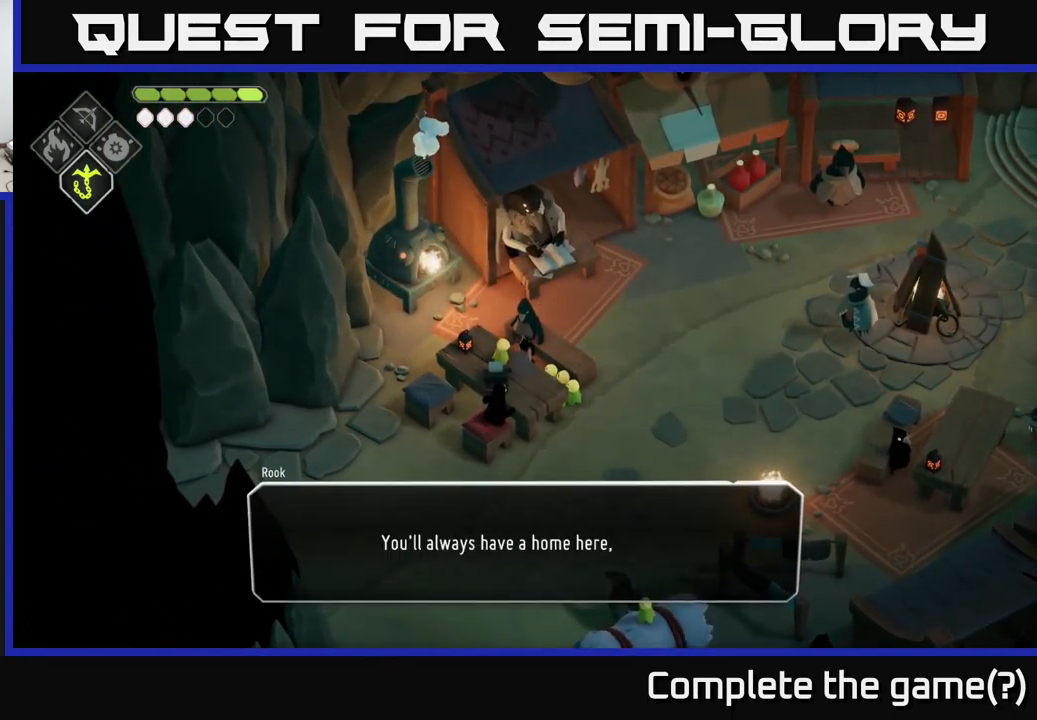
Gameplay with a controller (Xbox layout); each line is a JSON object with the inputs held at the frame after it. "events" lists button and stick changes between this image and that frame as [ms after this image, input, new state], when the widget could be followed in between.
{"buttons": [], "left_stick": "center", "right_stick": "center", "events": []}
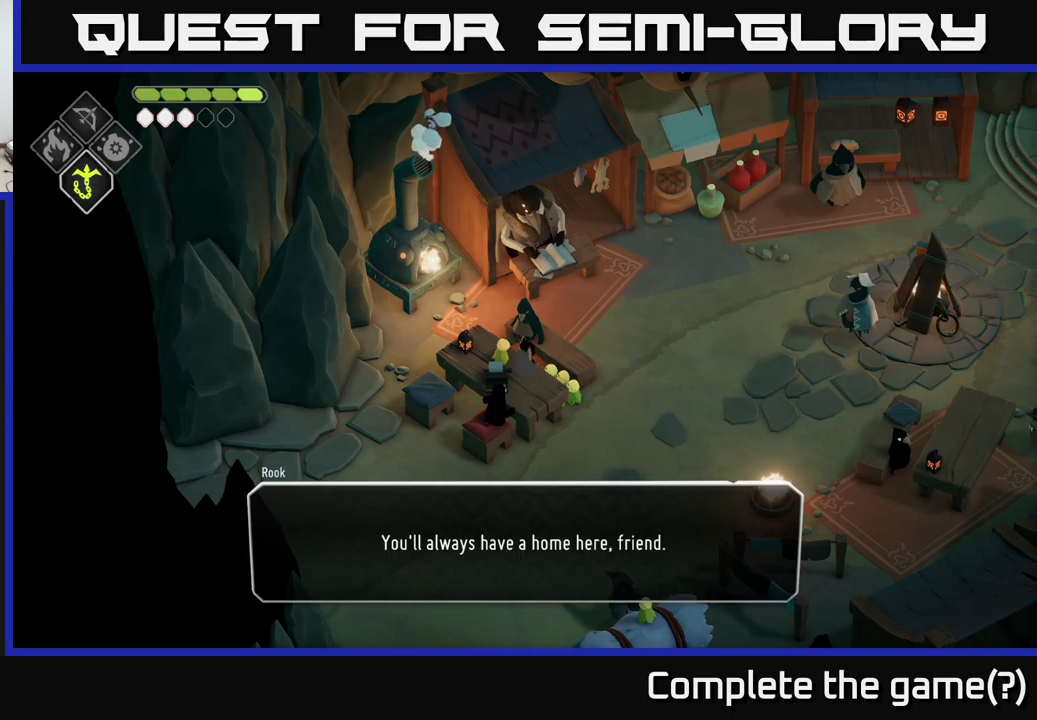
{"buttons": [], "left_stick": "right", "right_stick": "center", "events": [[134, "A", "down"], [217, "A", "up"], [400, "left_stick", "right"]]}
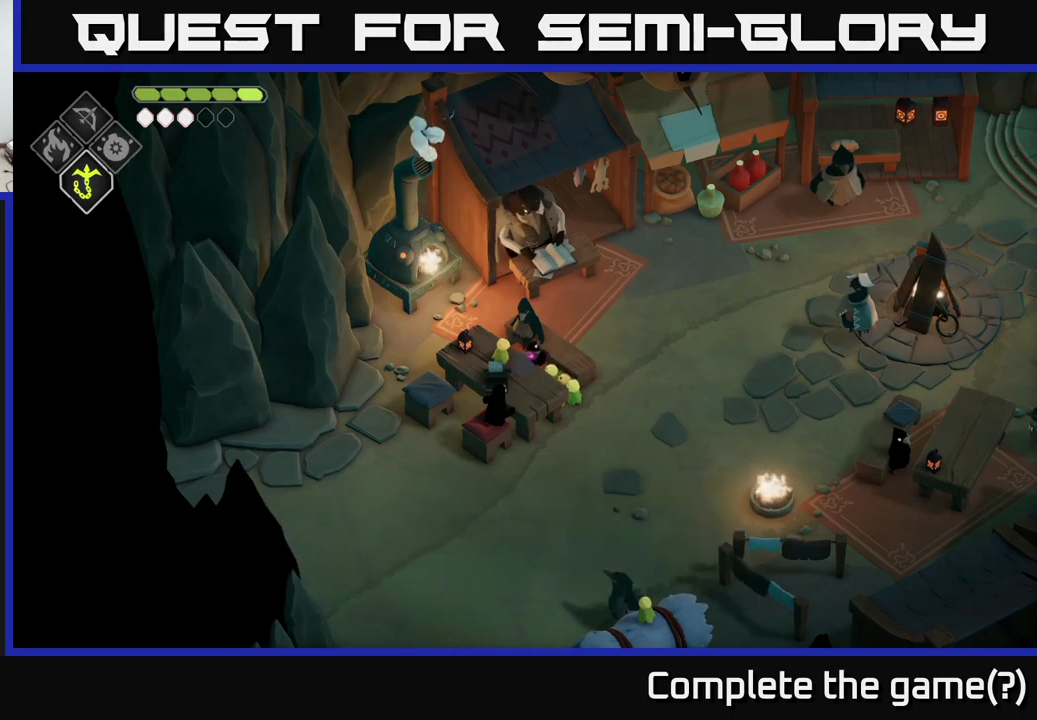
{"buttons": [], "left_stick": "down-right", "right_stick": "center", "events": [[117, "left_stick", "down-right"]]}
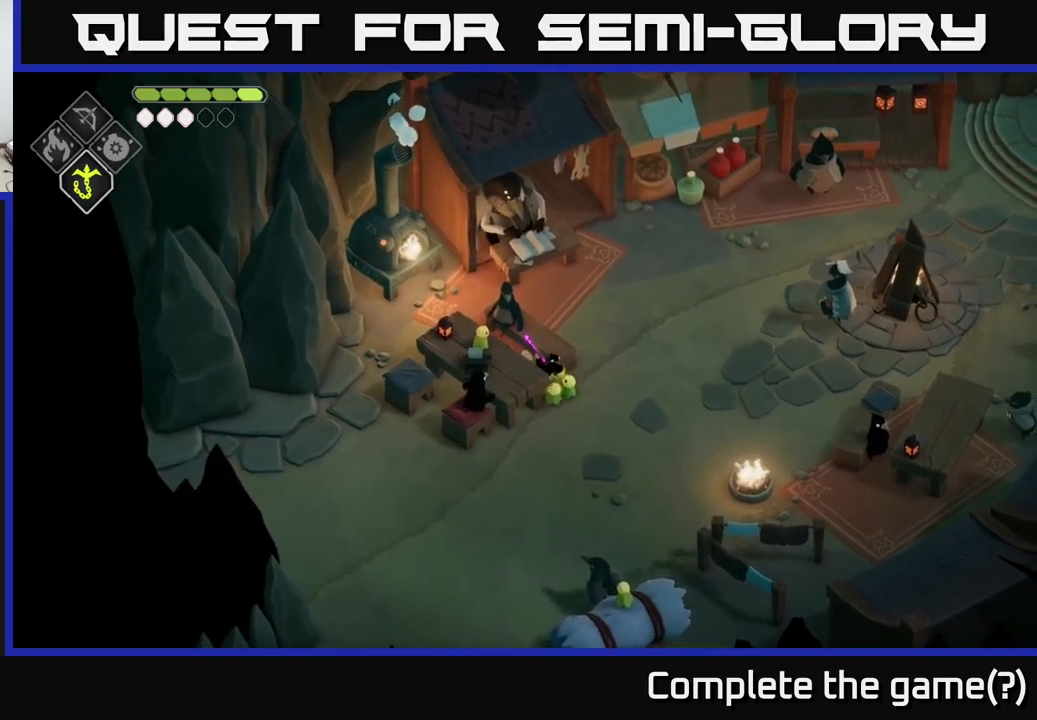
{"buttons": [], "left_stick": "down-right", "right_stick": "center", "events": [[200, "left_stick", "down"], [317, "left_stick", "down-right"]]}
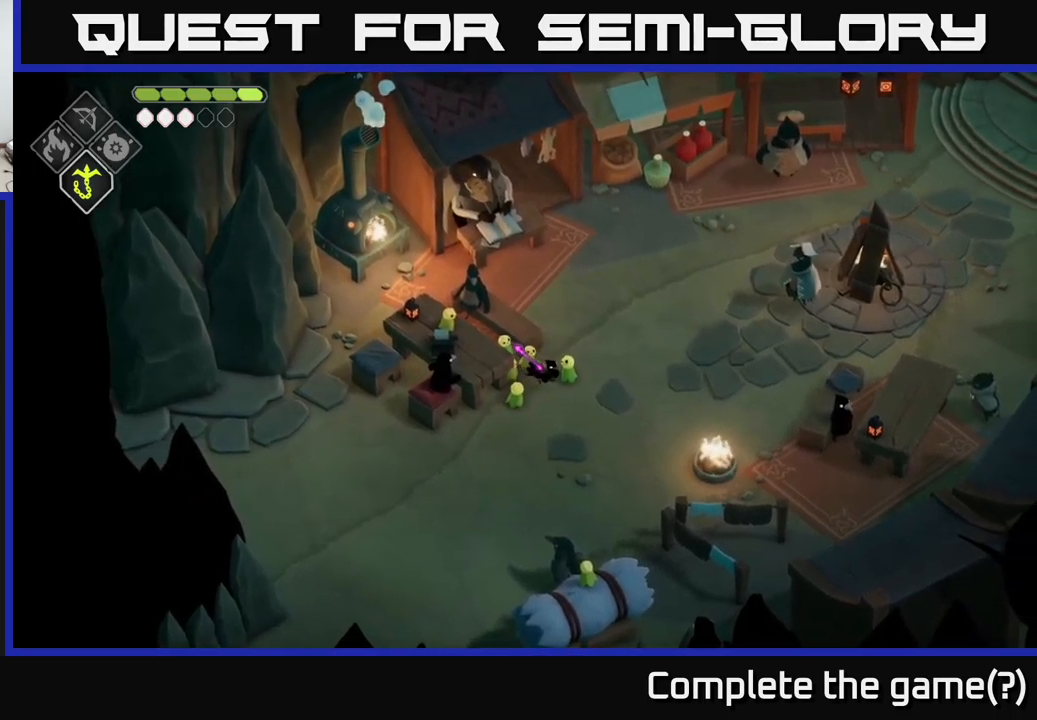
{"buttons": [], "left_stick": "down", "right_stick": "center", "events": [[184, "left_stick", "down"]]}
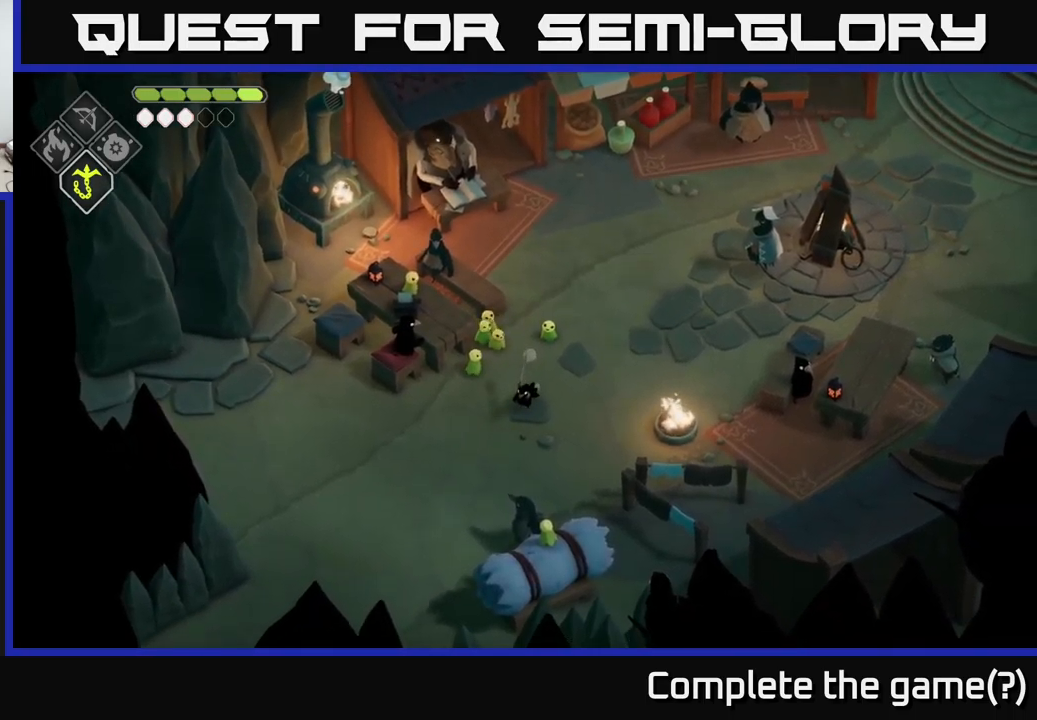
{"buttons": [], "left_stick": "left", "right_stick": "center", "events": [[417, "left_stick", "left"]]}
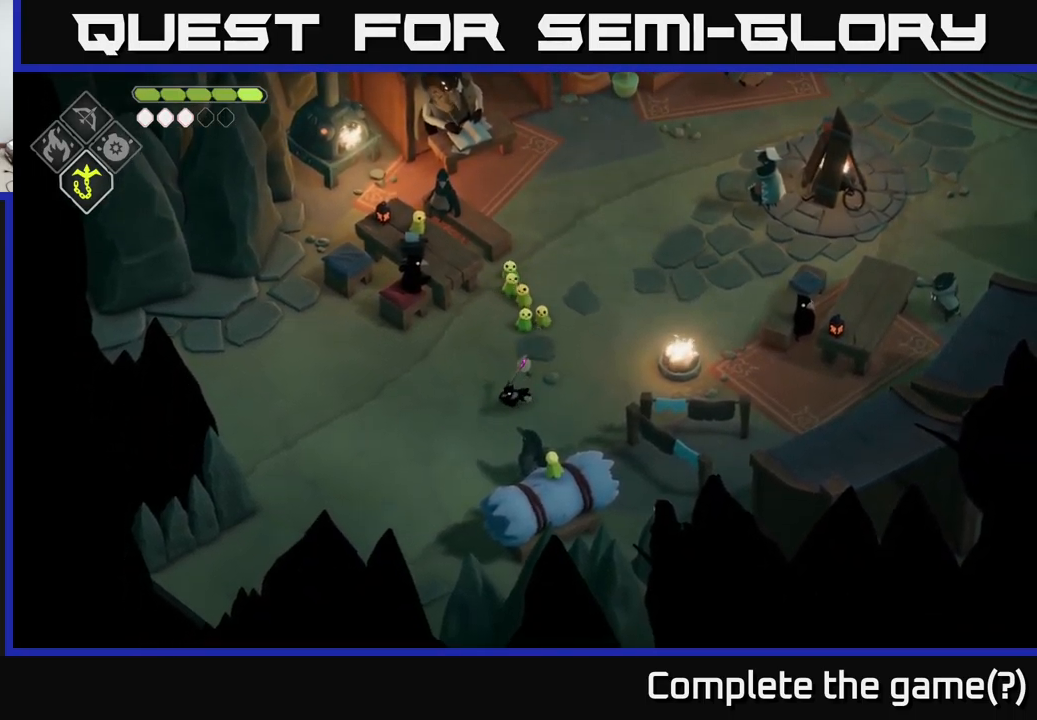
{"buttons": [], "left_stick": "up-left", "right_stick": "center", "events": [[117, "left_stick", "up-left"]]}
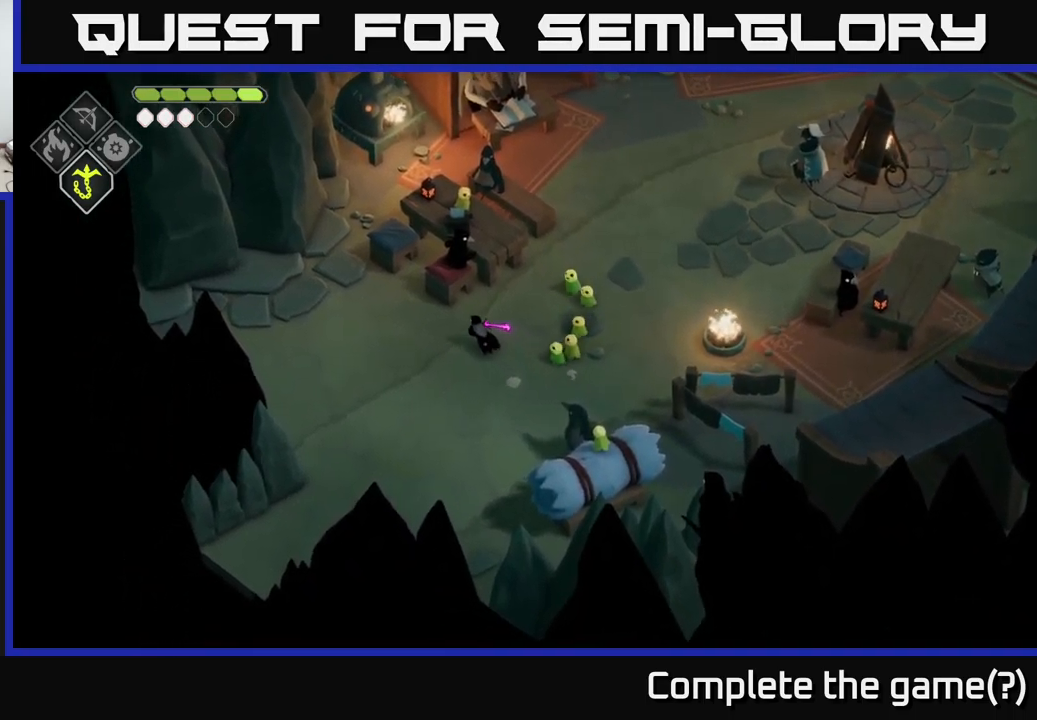
{"buttons": [], "left_stick": "center", "right_stick": "center", "events": [[67, "left_stick", "up"], [217, "left_stick", "center"], [384, "Y", "down"], [467, "Y", "up"]]}
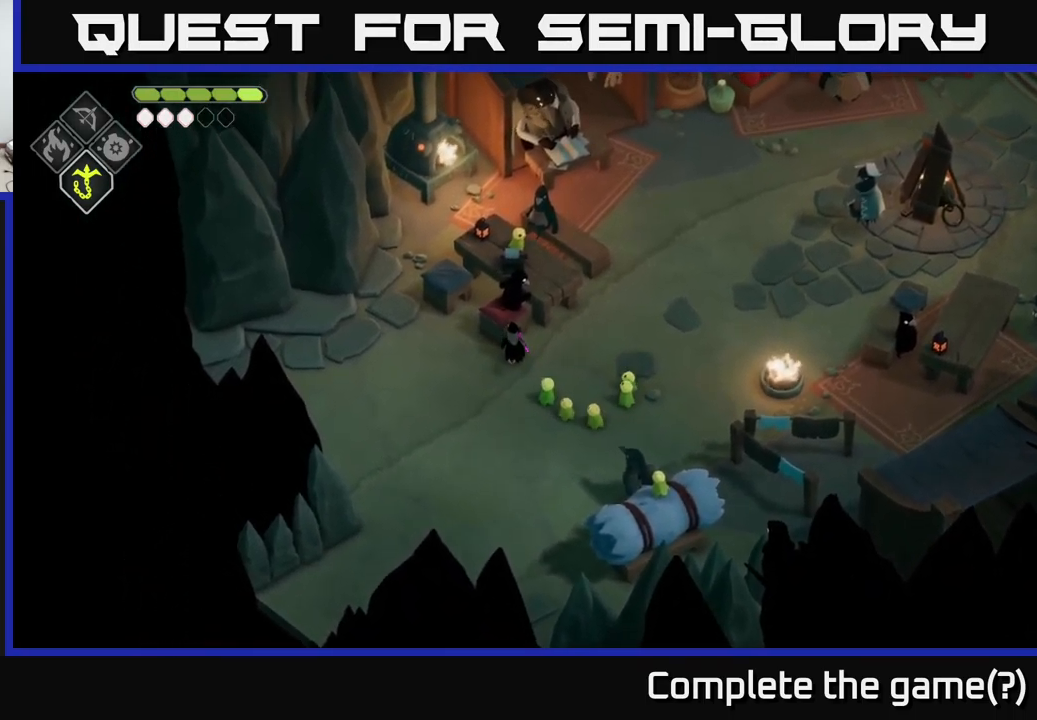
{"buttons": [], "left_stick": "center", "right_stick": "center", "events": []}
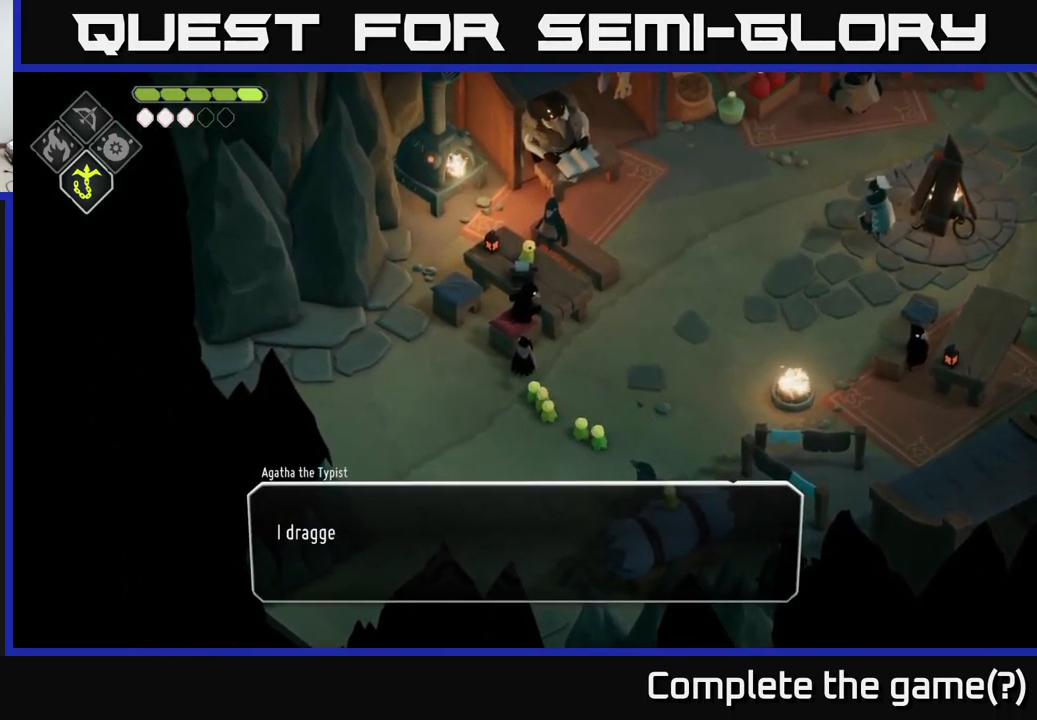
{"buttons": [], "left_stick": "center", "right_stick": "center", "events": [[200, "A", "down"], [400, "A", "up"]]}
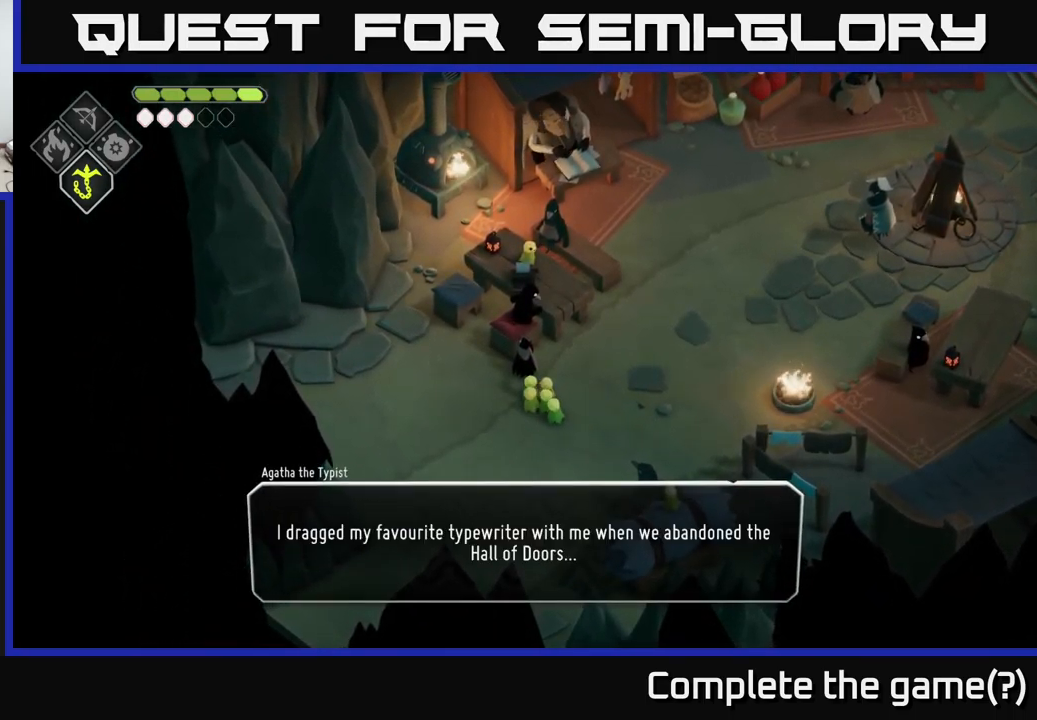
{"buttons": [], "left_stick": "center", "right_stick": "center", "events": []}
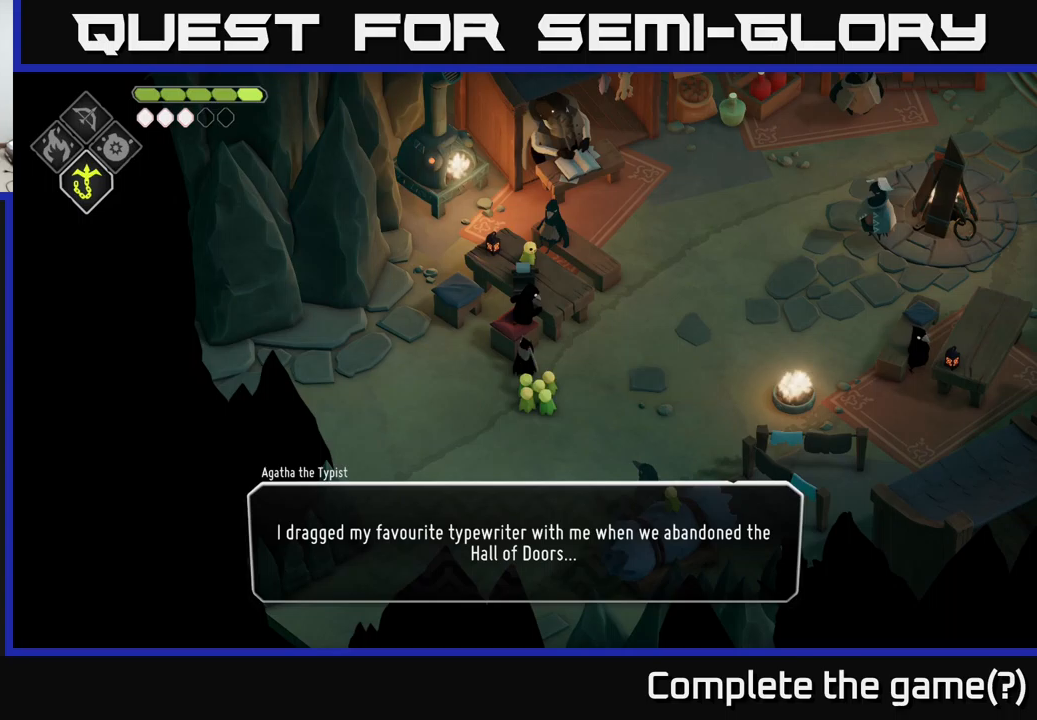
{"buttons": [], "left_stick": "center", "right_stick": "center", "events": []}
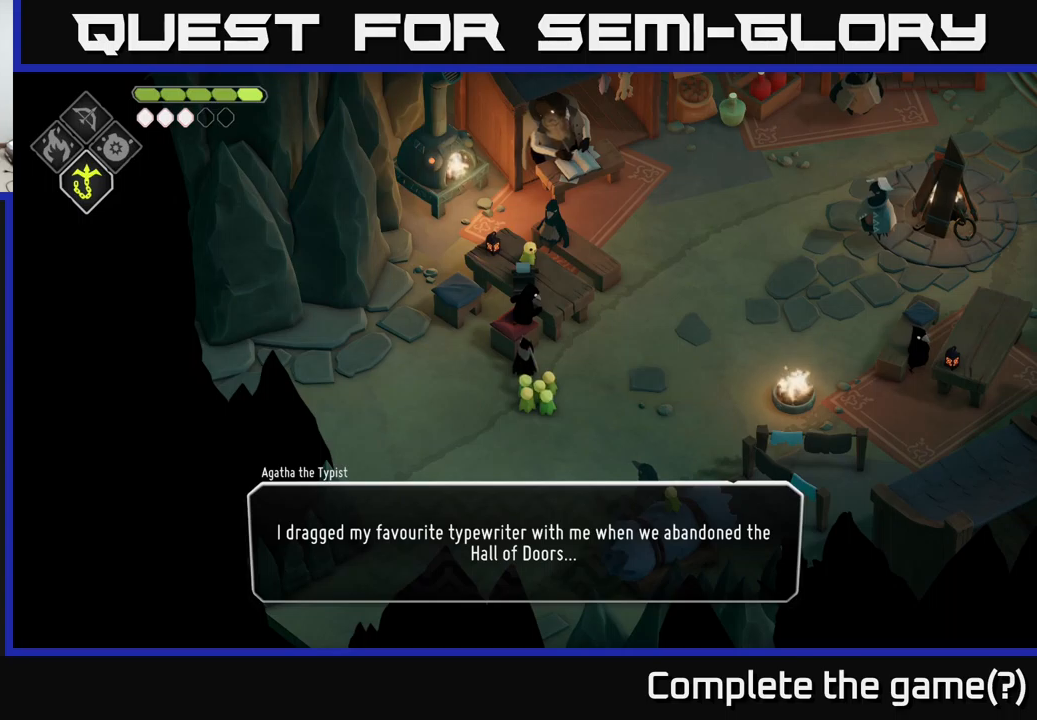
{"buttons": ["A"], "left_stick": "center", "right_stick": "center", "events": [[483, "A", "down"]]}
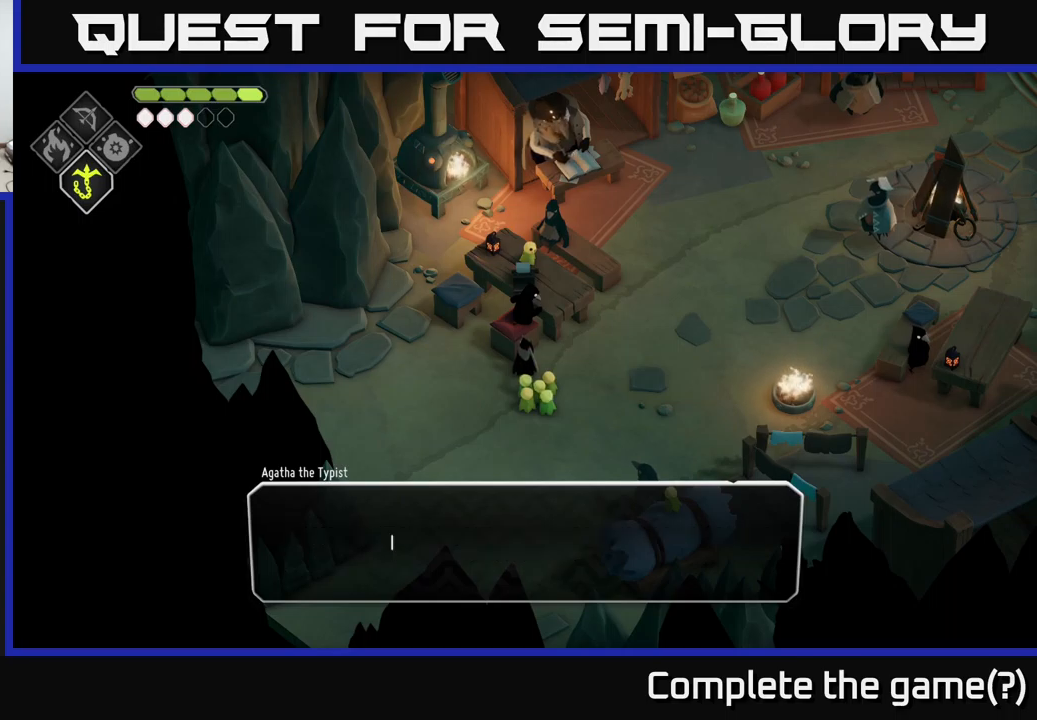
{"buttons": [], "left_stick": "center", "right_stick": "center", "events": [[67, "A", "up"]]}
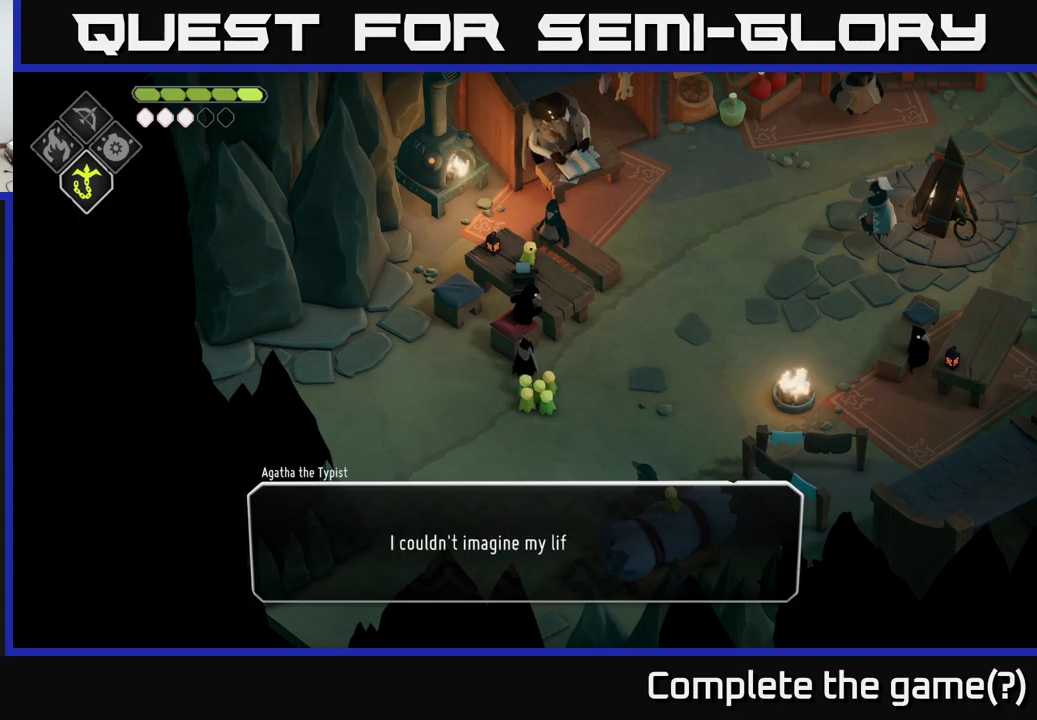
{"buttons": [], "left_stick": "center", "right_stick": "center", "events": []}
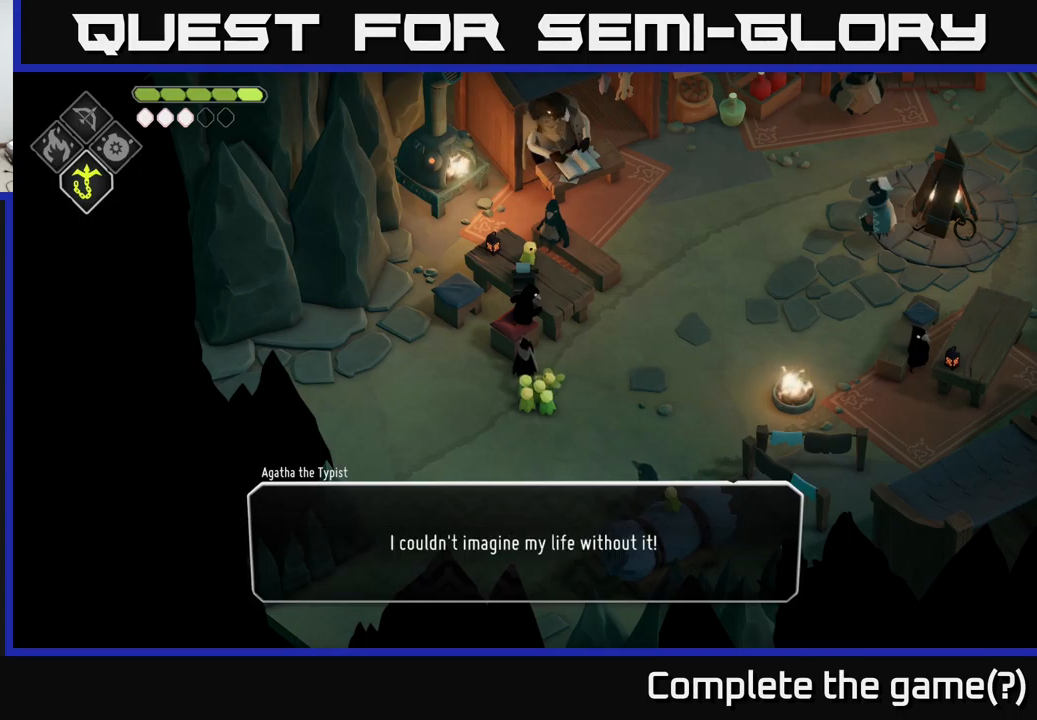
{"buttons": [], "left_stick": "right", "right_stick": "center", "events": [[133, "A", "down"], [217, "A", "up"], [350, "left_stick", "right"]]}
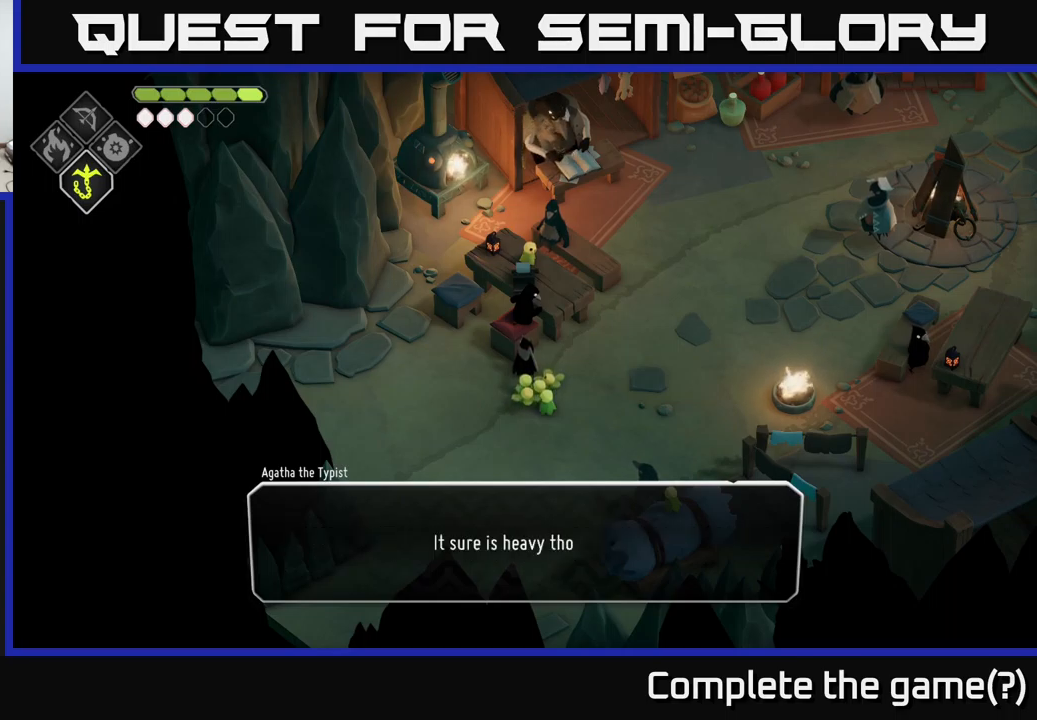
{"buttons": [], "left_stick": "center", "right_stick": "center", "events": [[67, "left_stick", "center"]]}
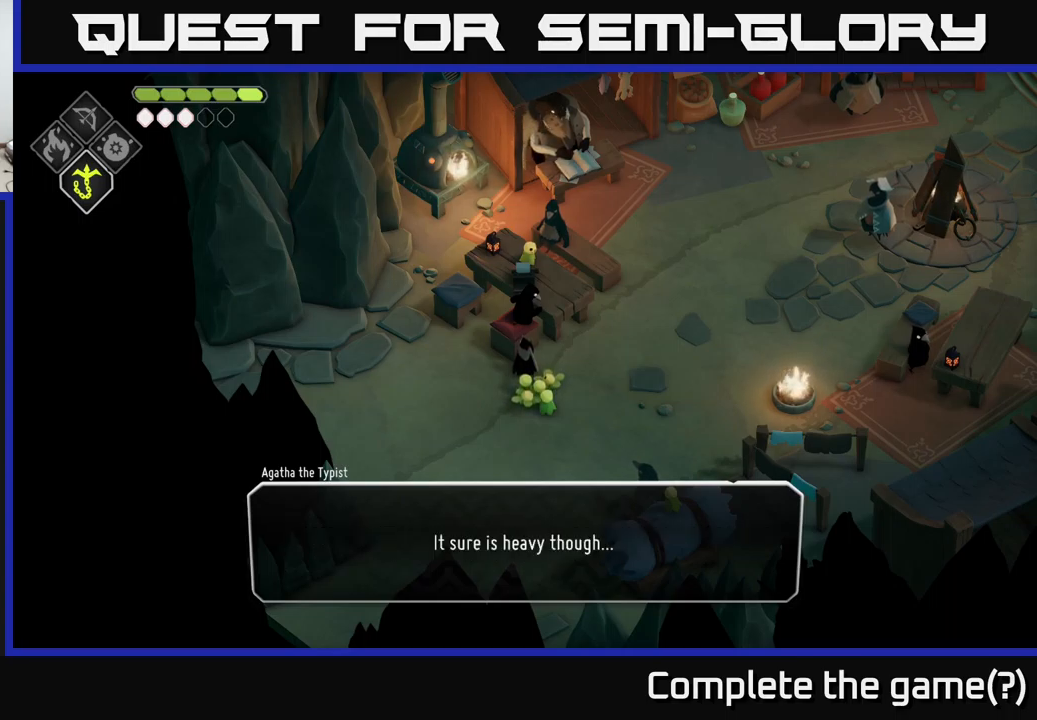
{"buttons": [], "left_stick": "center", "right_stick": "center", "events": [[267, "A", "down"], [350, "A", "up"]]}
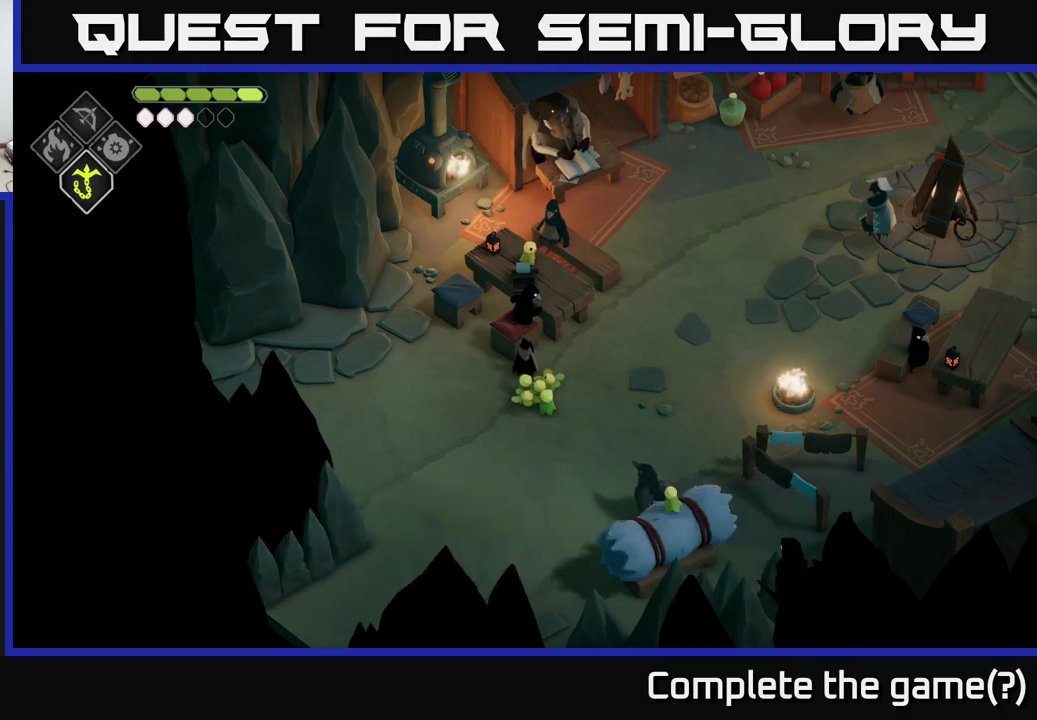
{"buttons": [], "left_stick": "right", "right_stick": "center", "events": [[167, "left_stick", "right"]]}
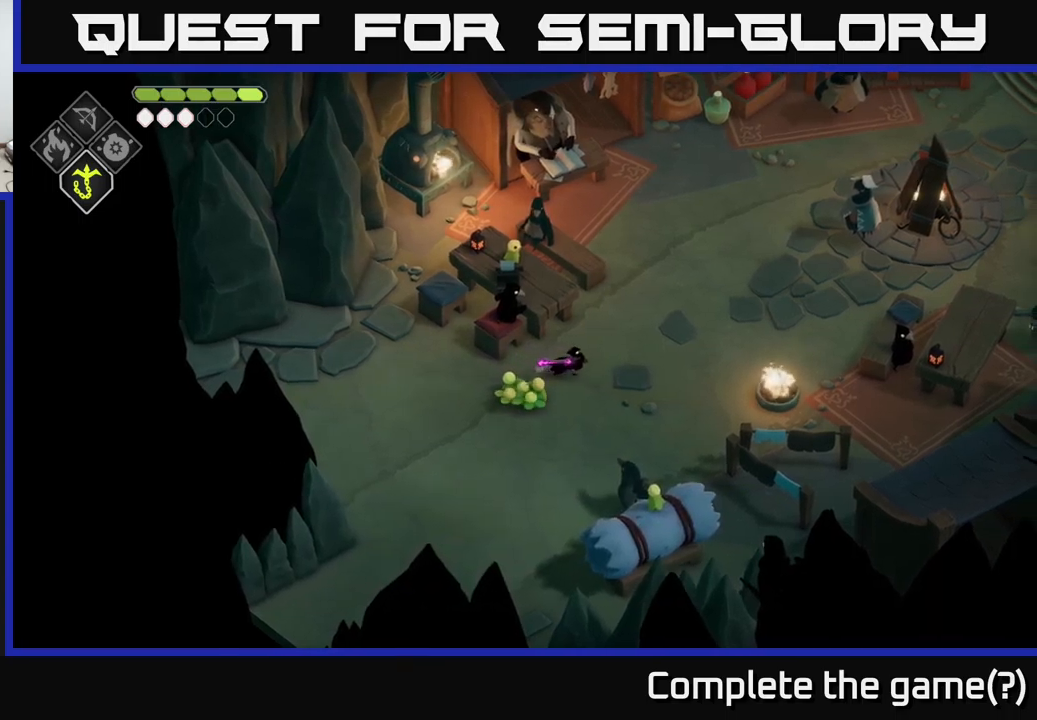
{"buttons": [], "left_stick": "center", "right_stick": "center", "events": [[17, "left_stick", "down-right"], [367, "left_stick", "center"]]}
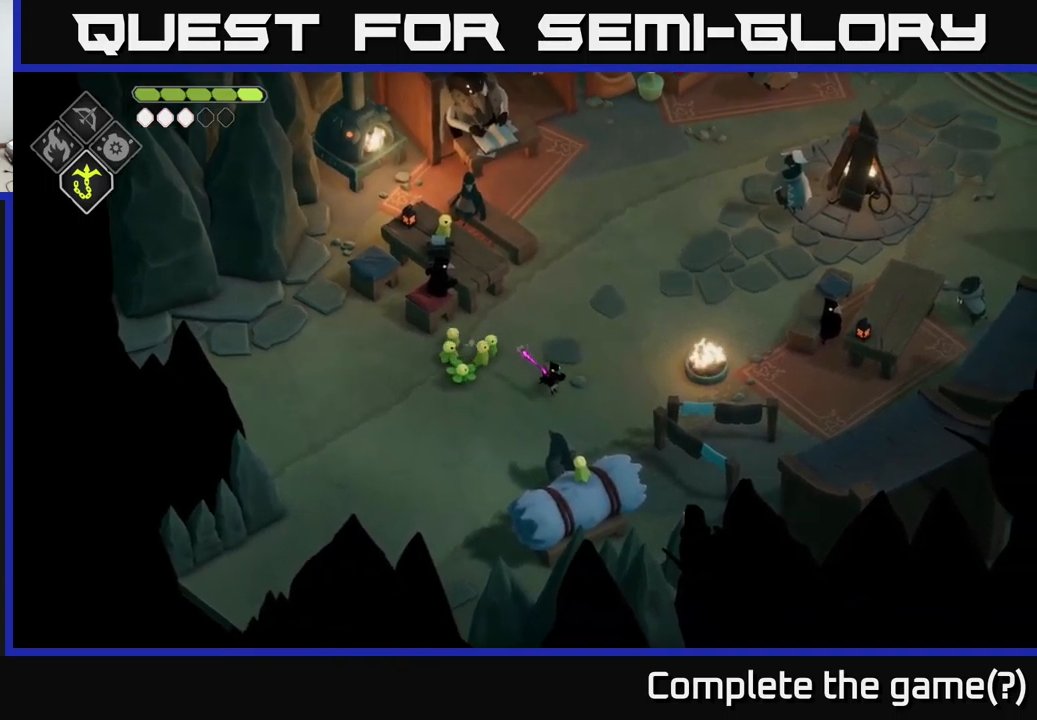
{"buttons": [], "left_stick": "down", "right_stick": "center", "events": [[100, "left_stick", "down"]]}
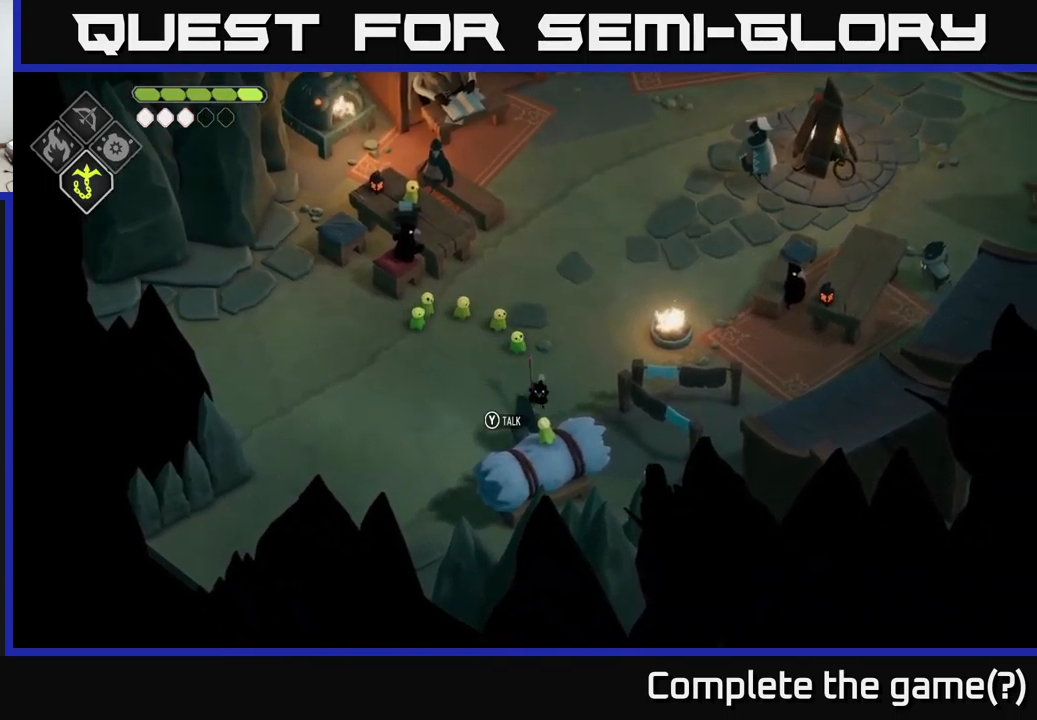
{"buttons": [], "left_stick": "center", "right_stick": "center", "events": [[299, "left_stick", "left"], [499, "left_stick", "center"]]}
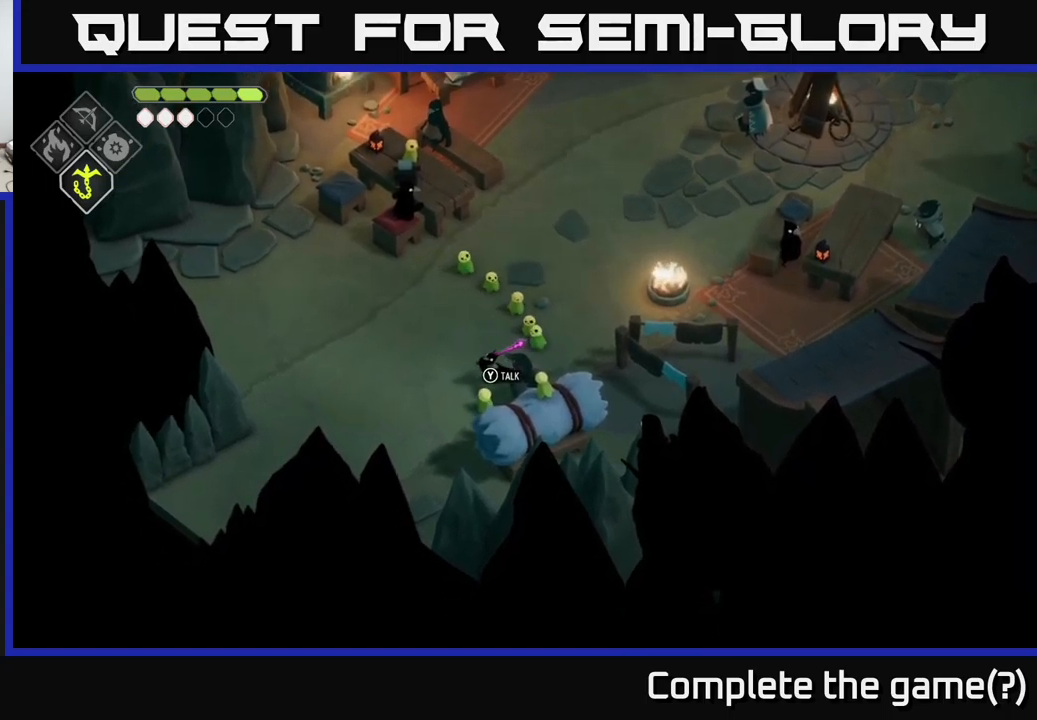
{"buttons": [], "left_stick": "center", "right_stick": "center", "events": [[83, "left_stick", "down-right"], [217, "left_stick", "center"], [267, "Y", "down"], [383, "Y", "up"]]}
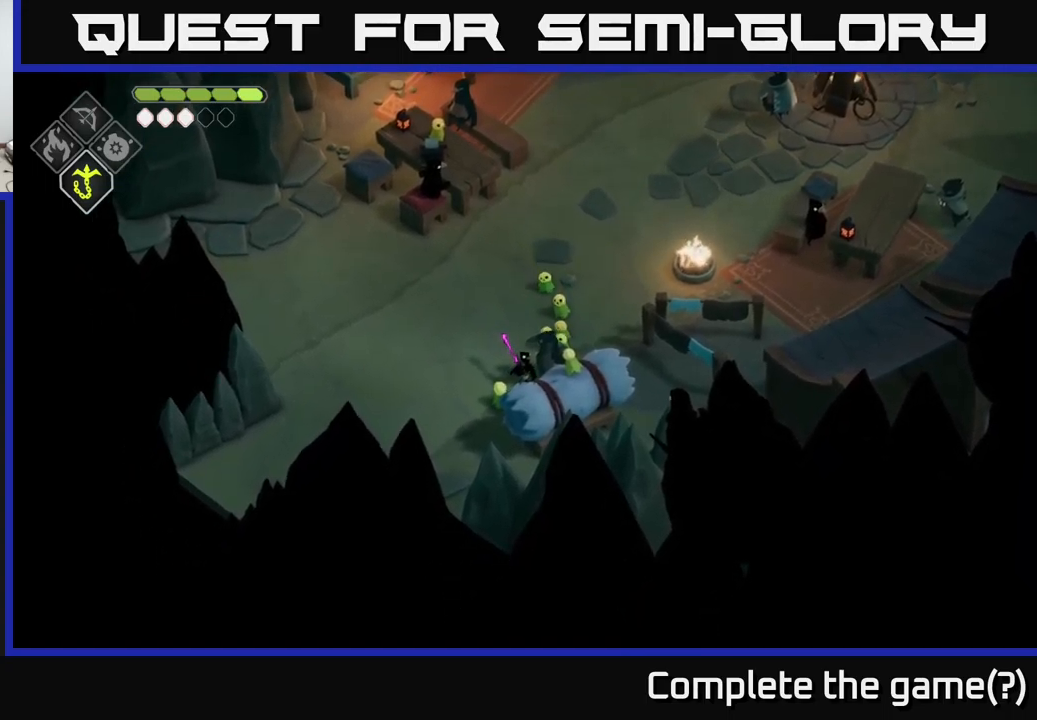
{"buttons": [], "left_stick": "center", "right_stick": "center", "events": []}
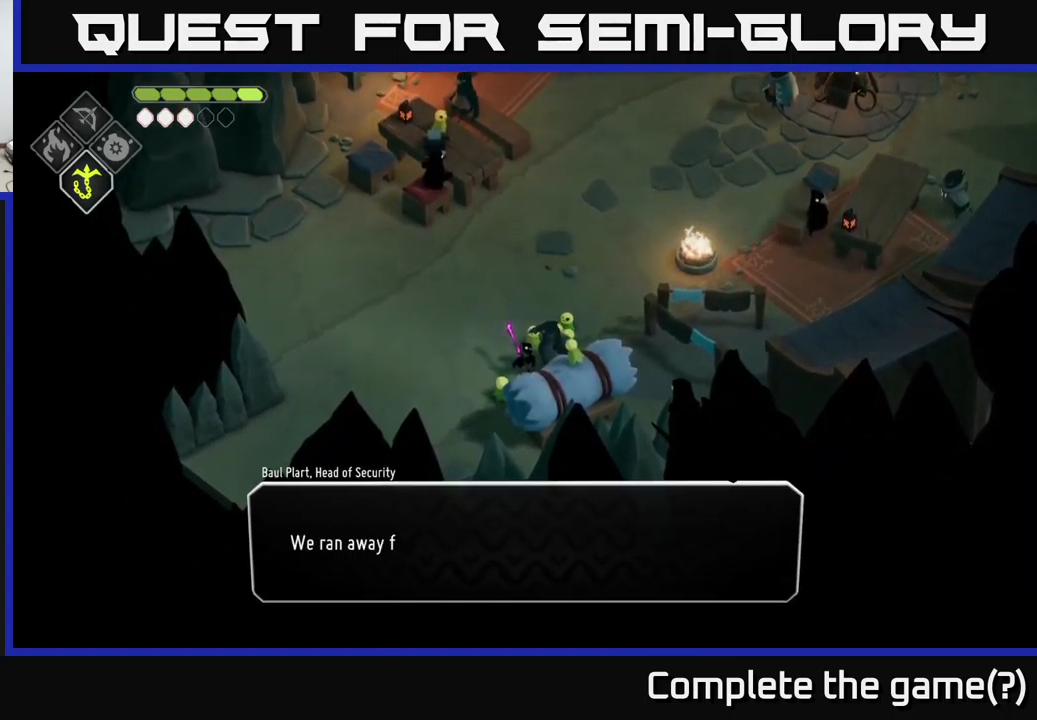
{"buttons": [], "left_stick": "center", "right_stick": "center", "events": [[167, "A", "down"], [350, "A", "up"]]}
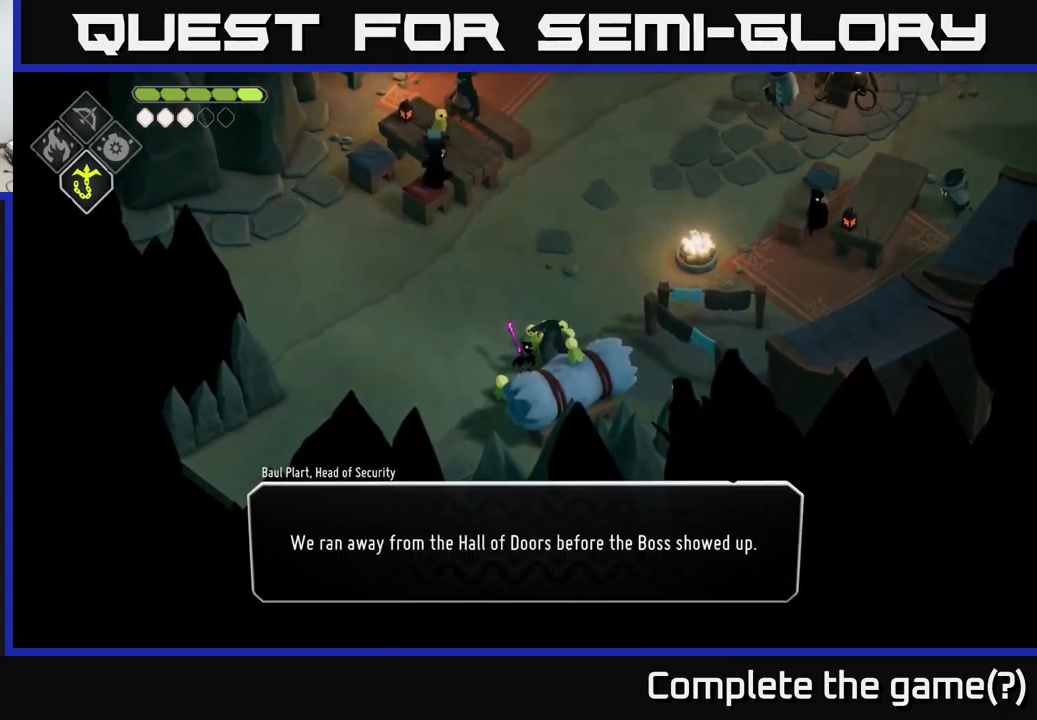
{"buttons": [], "left_stick": "center", "right_stick": "center", "events": []}
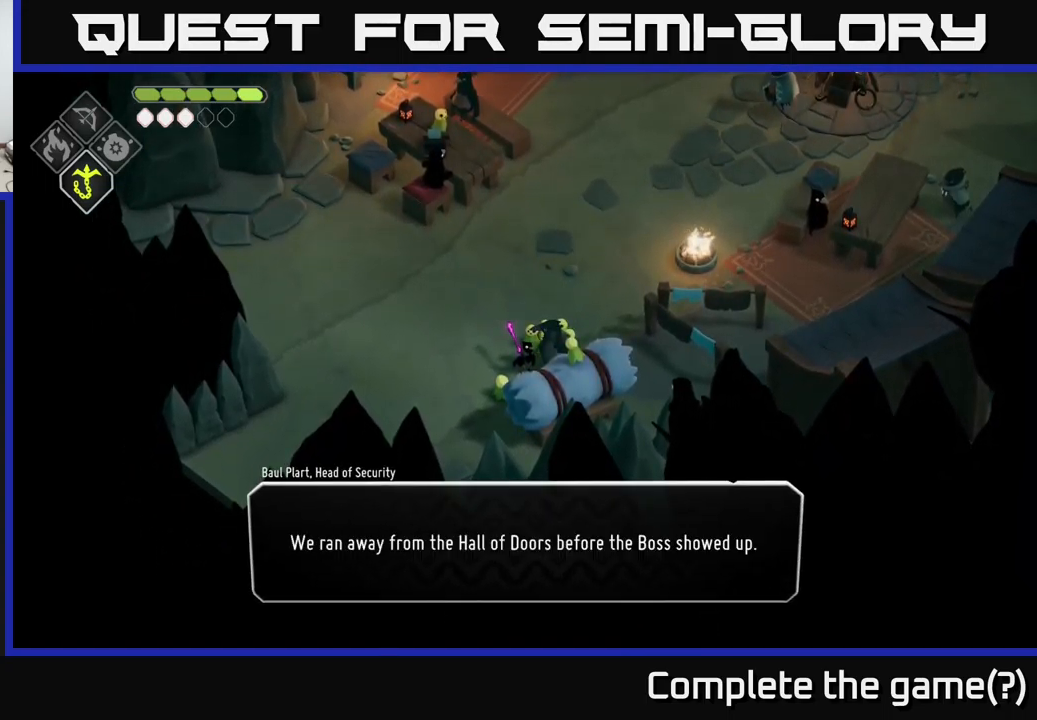
{"buttons": [], "left_stick": "center", "right_stick": "center", "events": []}
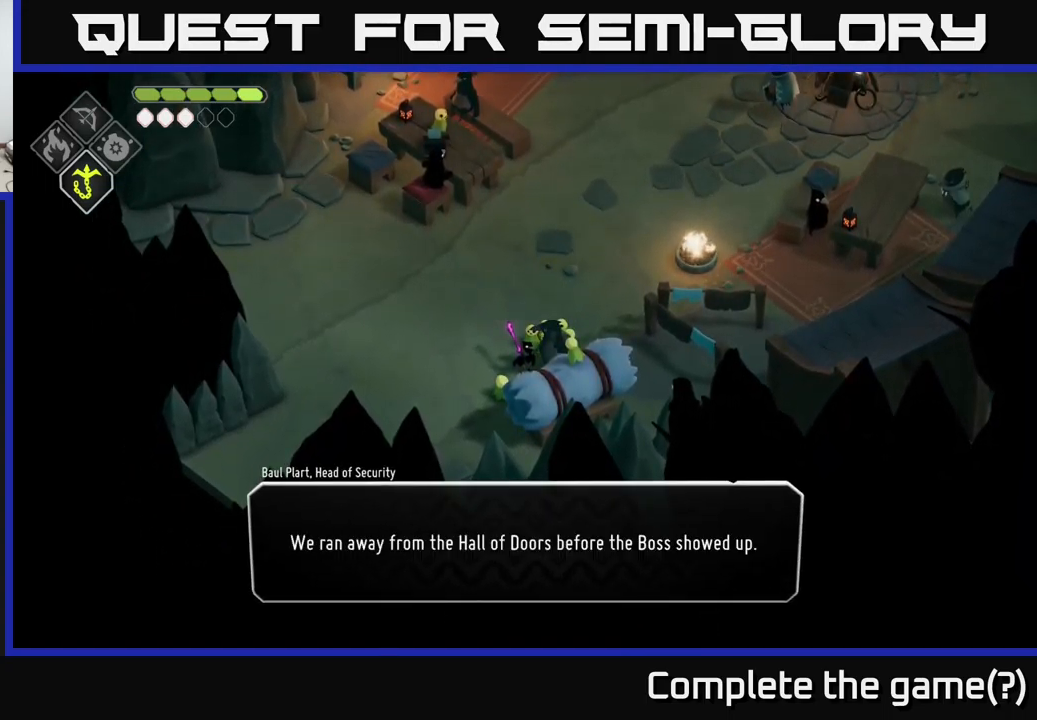
{"buttons": [], "left_stick": "center", "right_stick": "center", "events": [[167, "A", "down"], [367, "A", "up"]]}
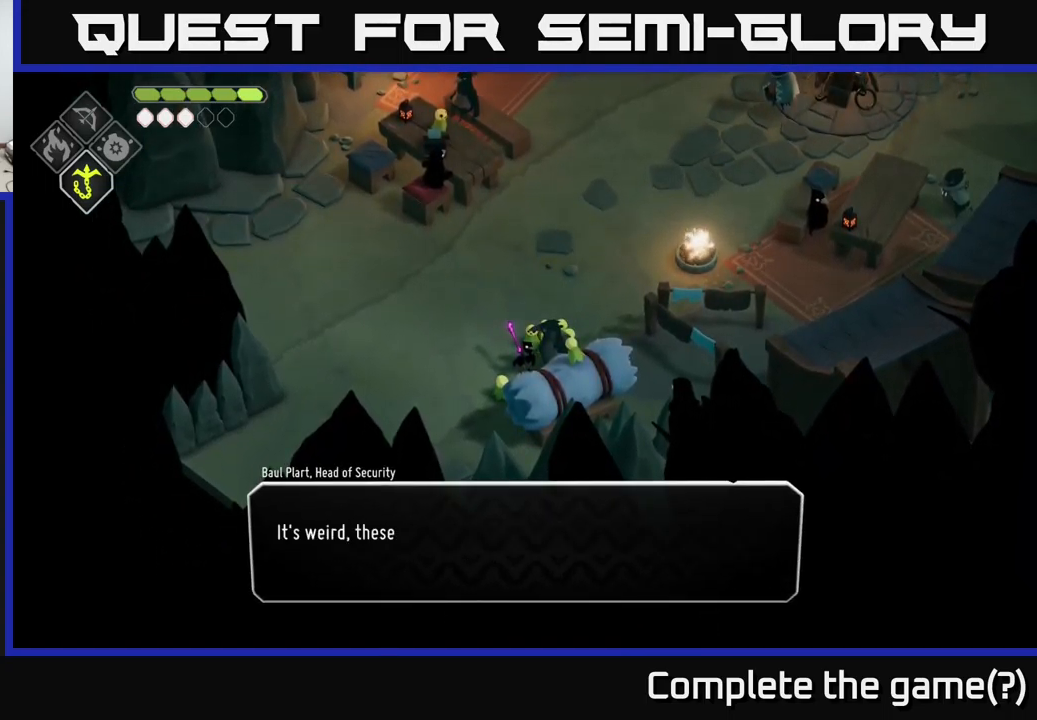
{"buttons": [], "left_stick": "center", "right_stick": "center", "events": [[333, "A", "down"], [500, "A", "up"]]}
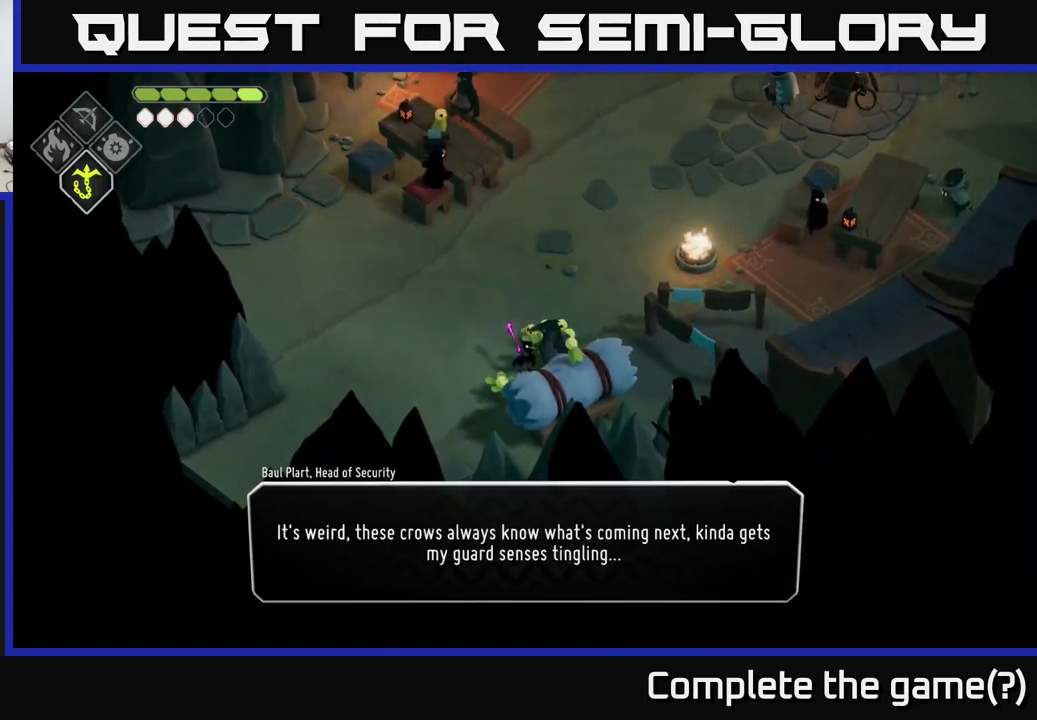
{"buttons": [], "left_stick": "center", "right_stick": "center", "events": []}